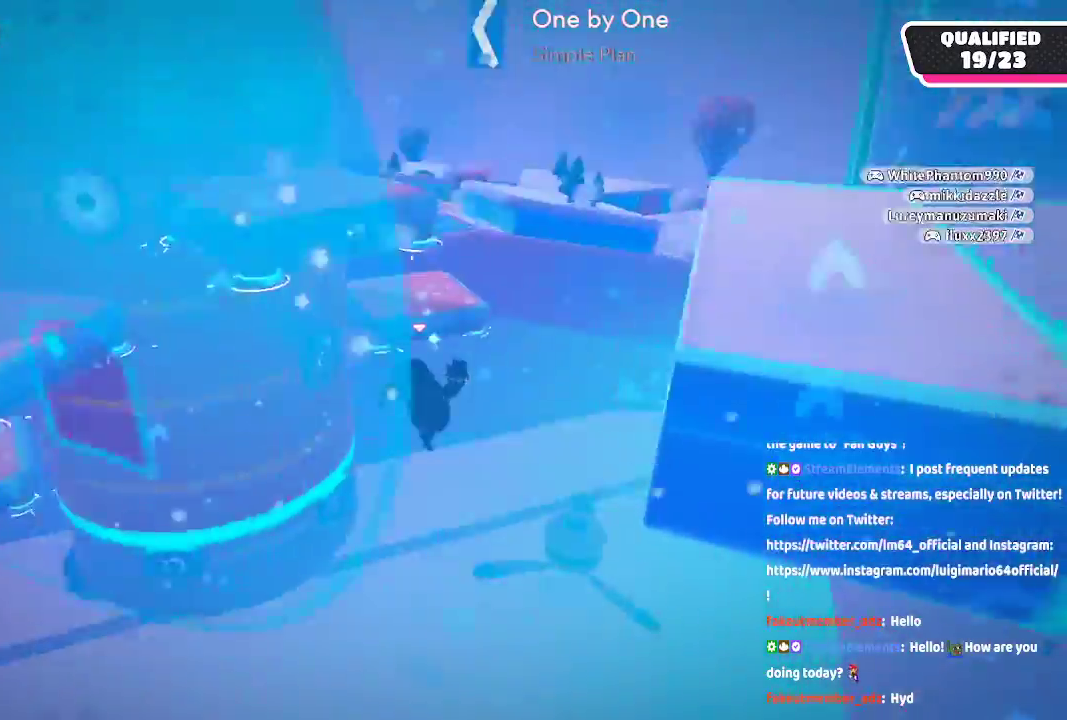
Gameplay with a controller (Xbox layout); each line is a JSON object with the inputs held at the frame after it (dt_ms = milliseconds from this image to that frame). "button_events" lists button changes between this image and that frame as [ms after this image, input, new state], when the widget could be followed in between (sticks are given only as held states). Not read: L1 L2 R1 R2.
{"dt_ms": 500, "buttons": [], "left_stick": "up", "right_stick": "center", "button_events": []}
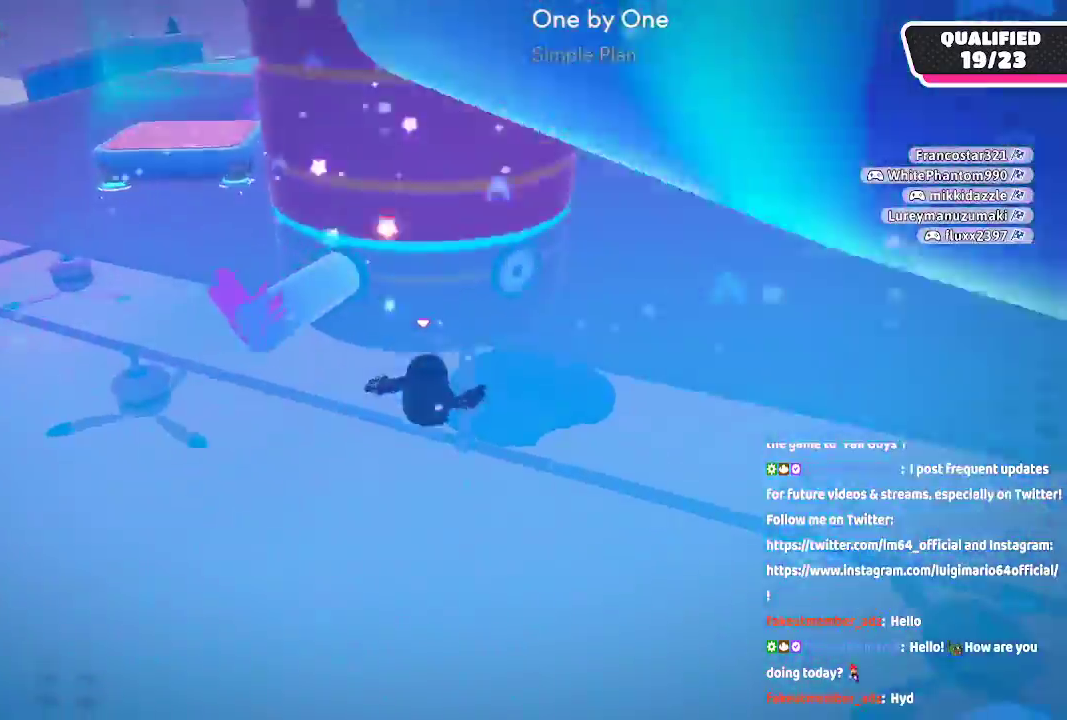
{"dt_ms": 500, "buttons": [], "left_stick": "up", "right_stick": "center", "button_events": []}
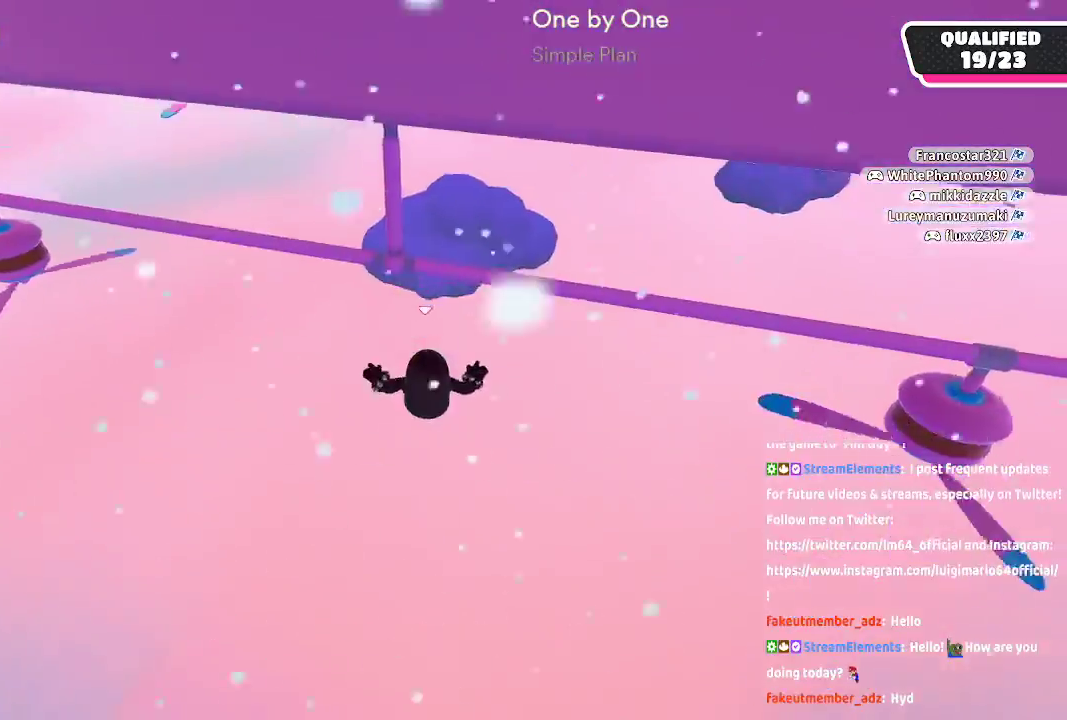
{"dt_ms": 500, "buttons": [], "left_stick": "up", "right_stick": "center", "button_events": []}
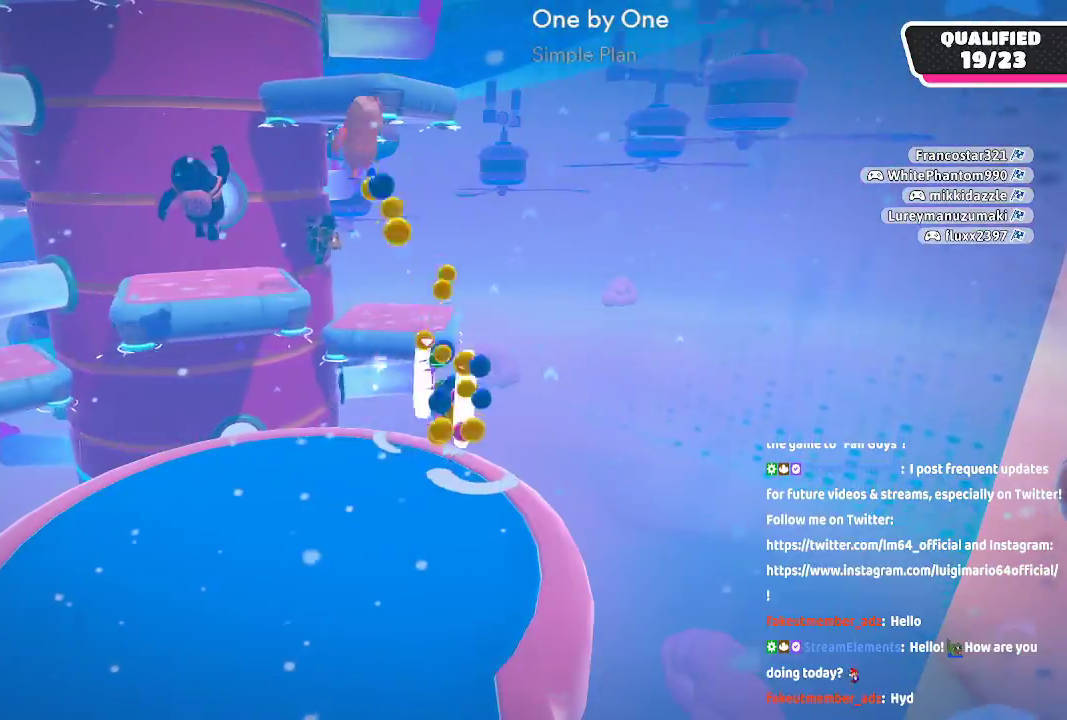
{"dt_ms": 1000, "buttons": ["A"], "left_stick": "up", "right_stick": "center"}
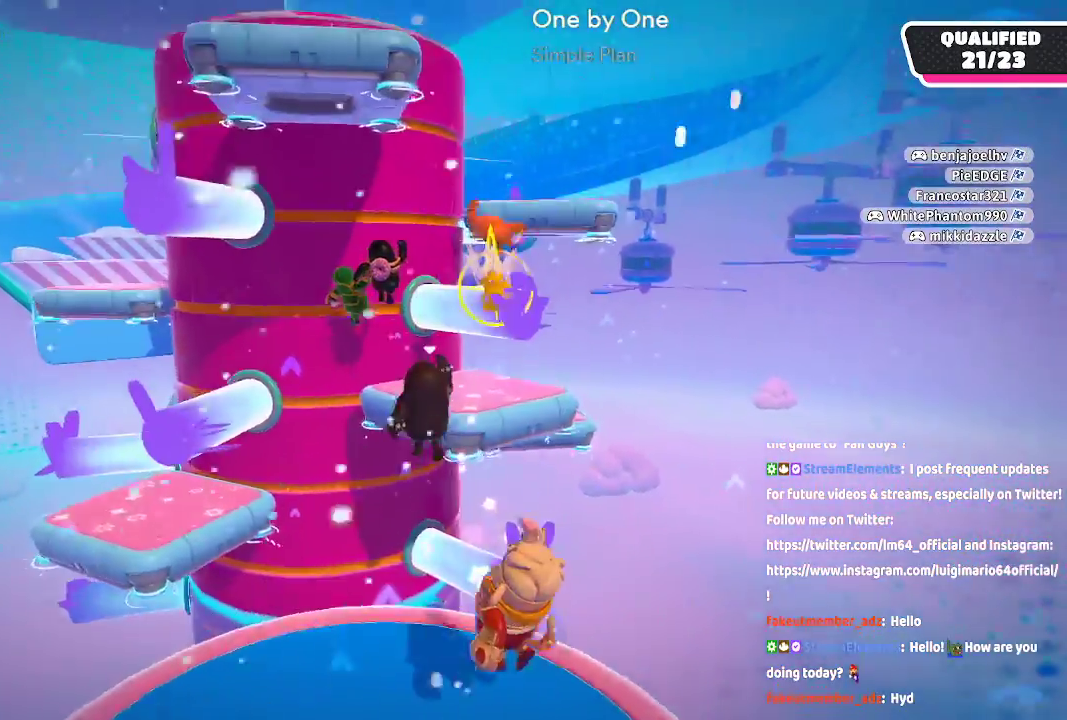
{"dt_ms": 1000, "buttons": [], "left_stick": "up", "right_stick": "center"}
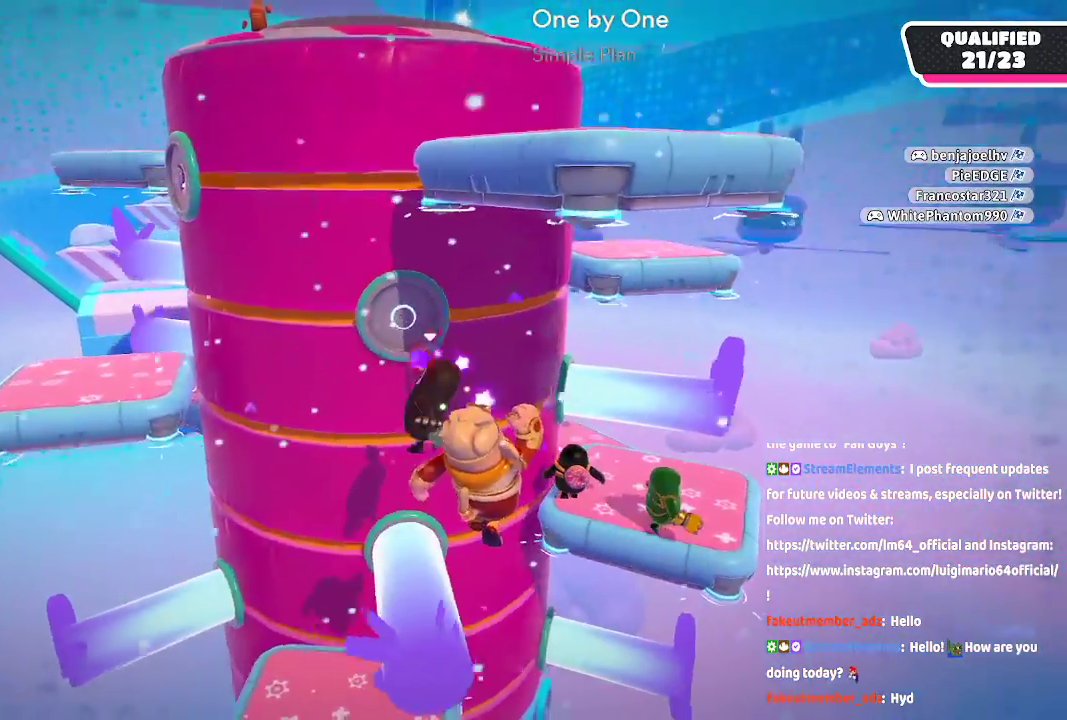
{"dt_ms": 500, "buttons": [], "left_stick": "up", "right_stick": "center"}